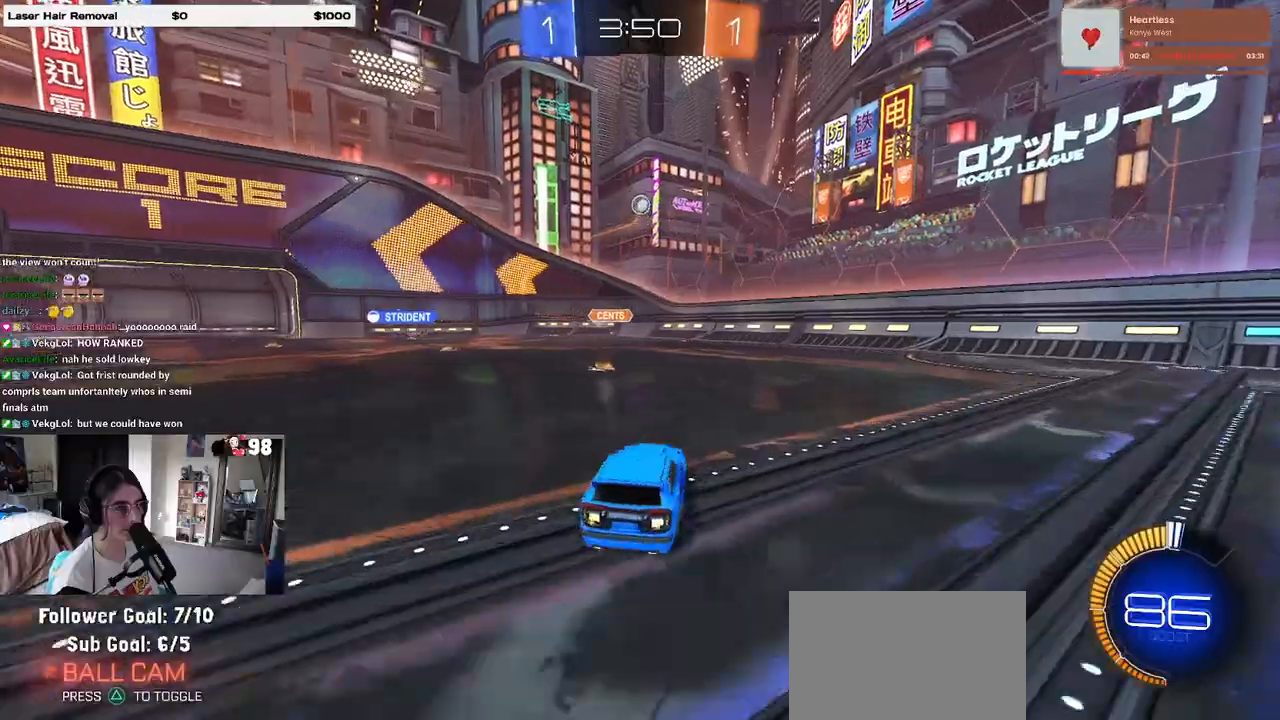
Gameplay with a controller (PlayStation layout); each line is a JSON object with the inputs held at the frame after it. "events" lists button and stick changes between this image and that frame as [ms after this image, input, new state], when the widget could be followed in between.
{"buttons": ["CROSS", "L1", "R1", "R2"], "left_stick": "down", "right_stick": "center", "events": [[100, "left_stick", "down-right"], [117, "CROSS", "down"], [183, "left_stick", "down"], [283, "CROSS", "up"], [283, "left_stick", "center"], [317, "CROSS", "down"], [333, "R1", "down"], [333, "left_stick", "down"], [367, "L1", "down"]]}
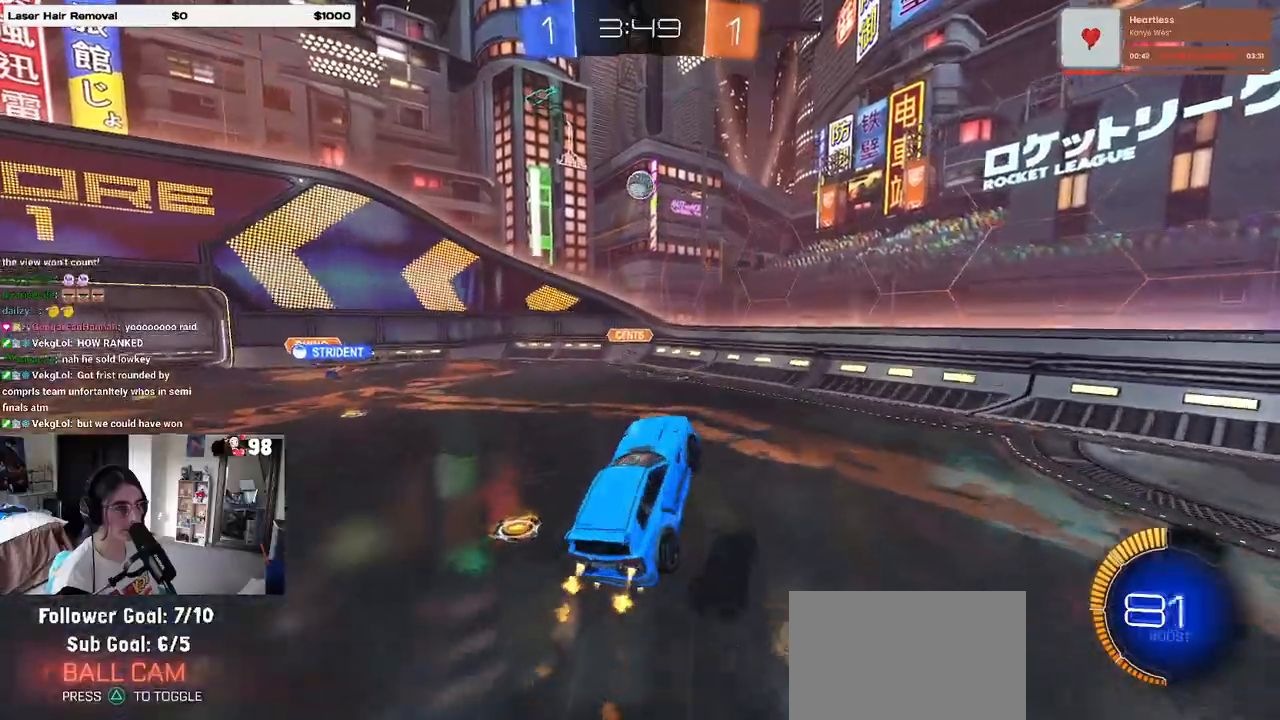
{"buttons": ["L1", "R1", "R2"], "left_stick": "left", "right_stick": "center", "events": [[17, "CROSS", "up"], [117, "left_stick", "up-right"], [317, "left_stick", "left"]]}
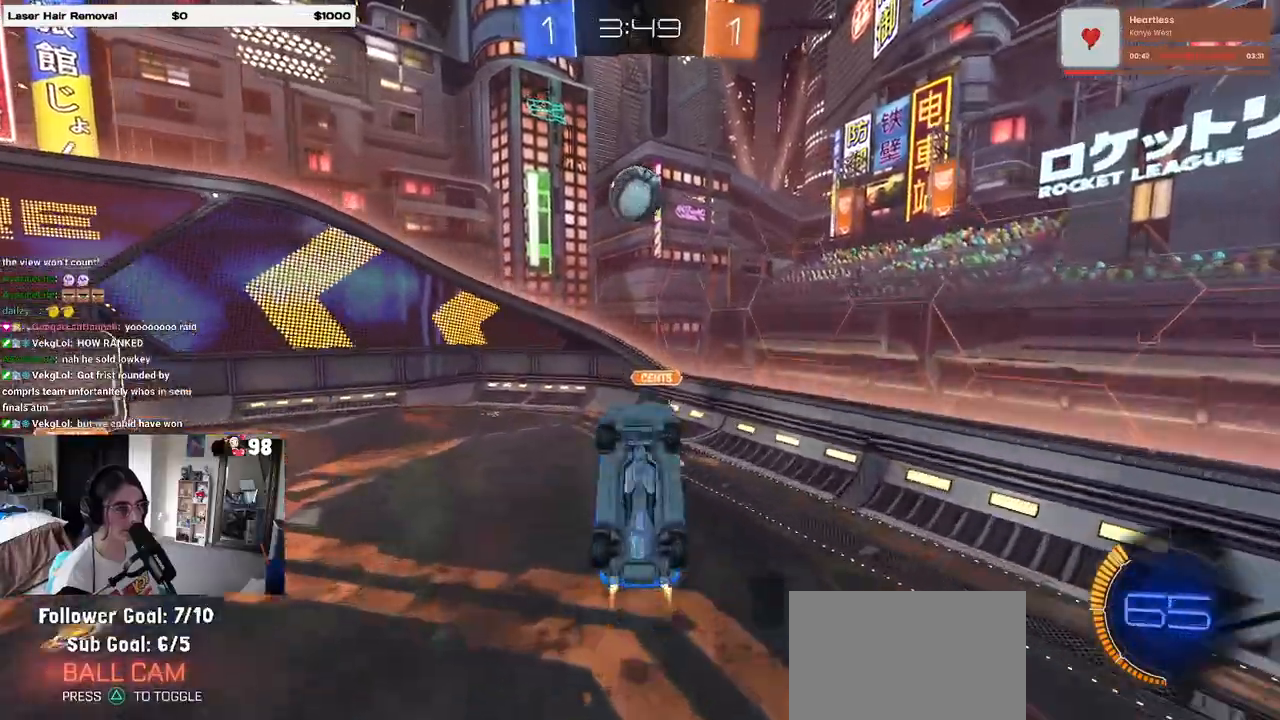
{"buttons": ["L1"], "left_stick": "up-left", "right_stick": "center", "events": [[67, "left_stick", "up"], [100, "R1", "up"], [183, "R2", "up"], [417, "left_stick", "up-left"]]}
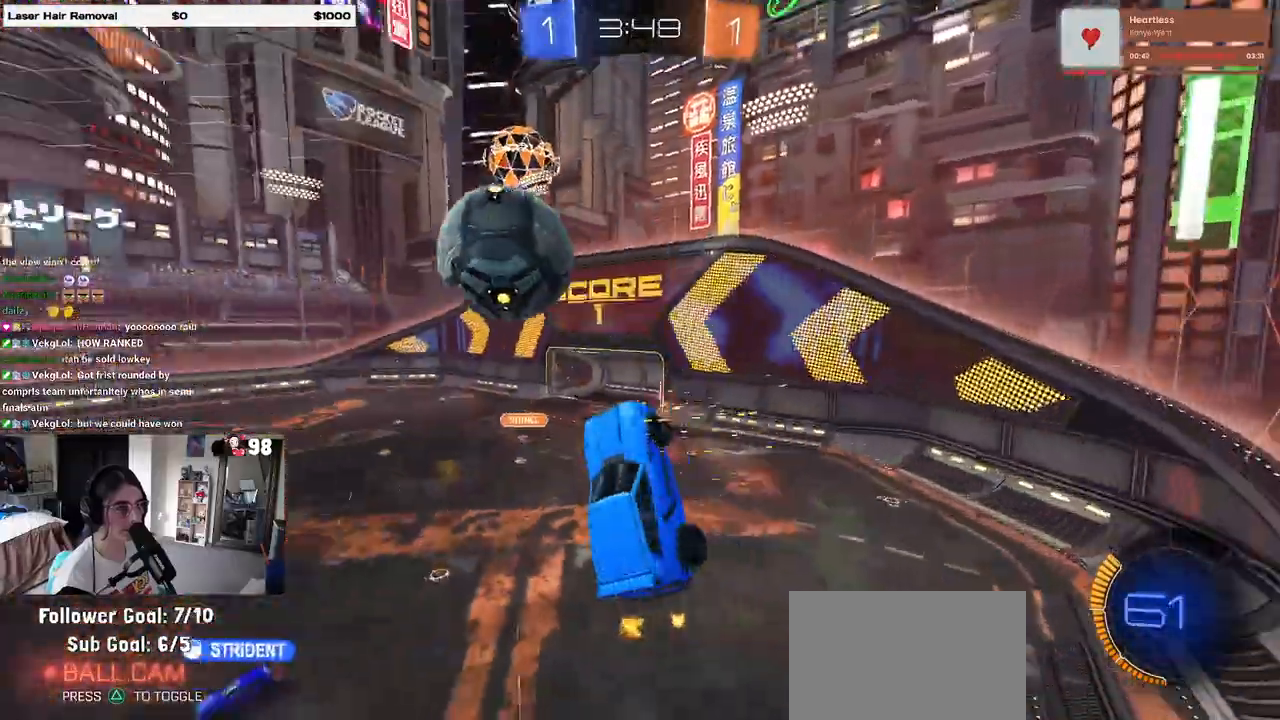
{"buttons": ["R2"], "left_stick": "center", "right_stick": "center", "events": [[17, "left_stick", "left"], [167, "L1", "up"], [233, "R2", "down"], [267, "left_stick", "right"], [283, "SQUARE", "down"], [483, "SQUARE", "up"], [483, "left_stick", "center"]]}
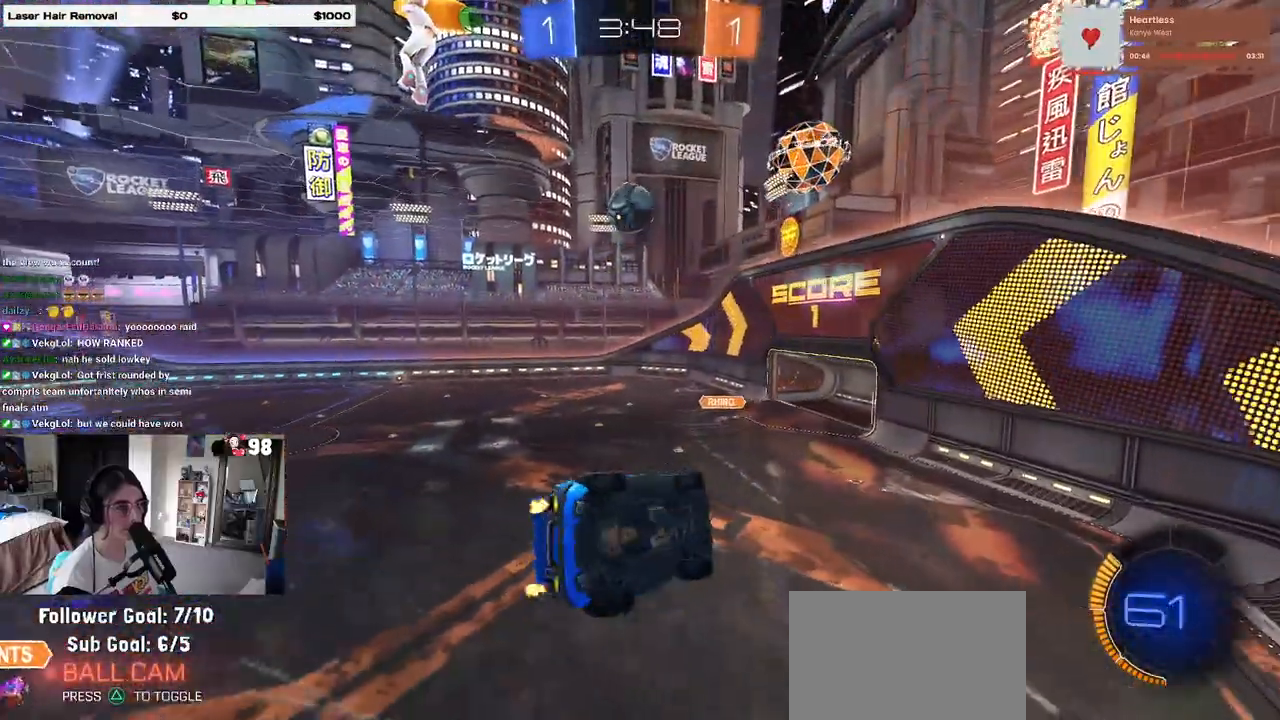
{"buttons": ["R2"], "left_stick": "left", "right_stick": "center", "events": [[350, "left_stick", "left"]]}
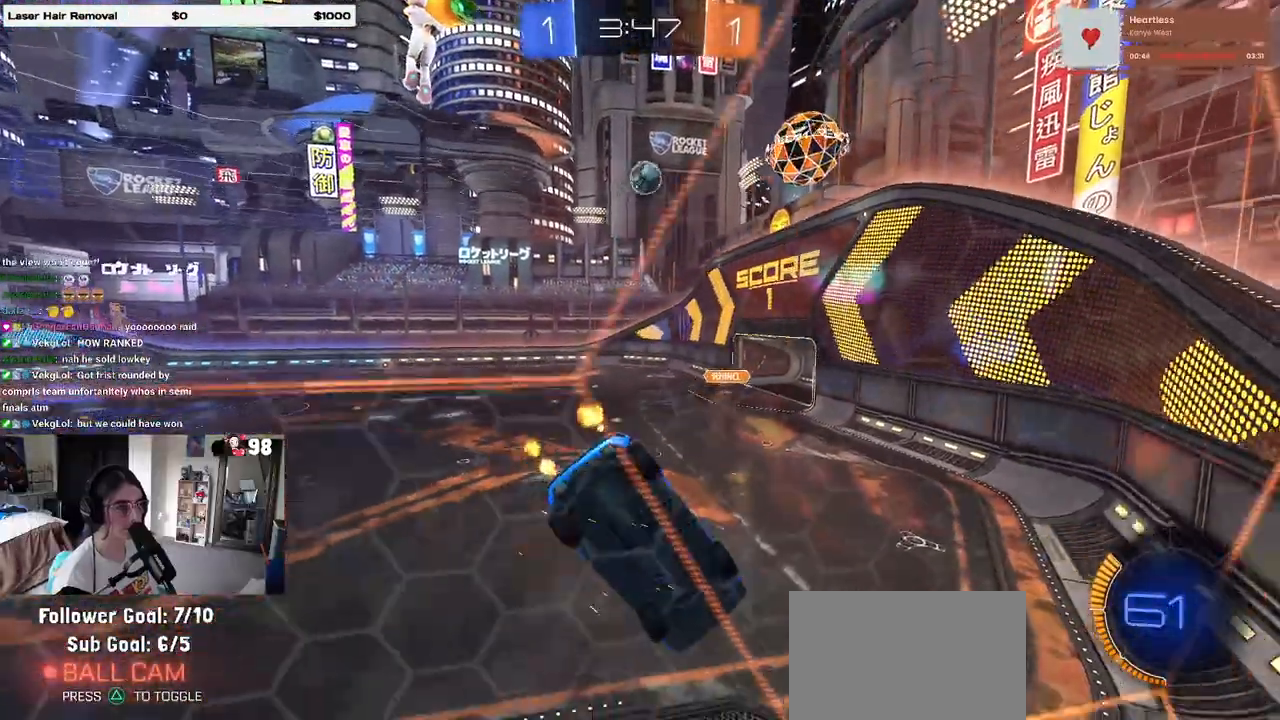
{"buttons": ["R1", "R2"], "left_stick": "left", "right_stick": "center", "events": [[17, "left_stick", "center"], [83, "left_stick", "right"], [150, "left_stick", "center"], [417, "R1", "down"], [500, "left_stick", "left"]]}
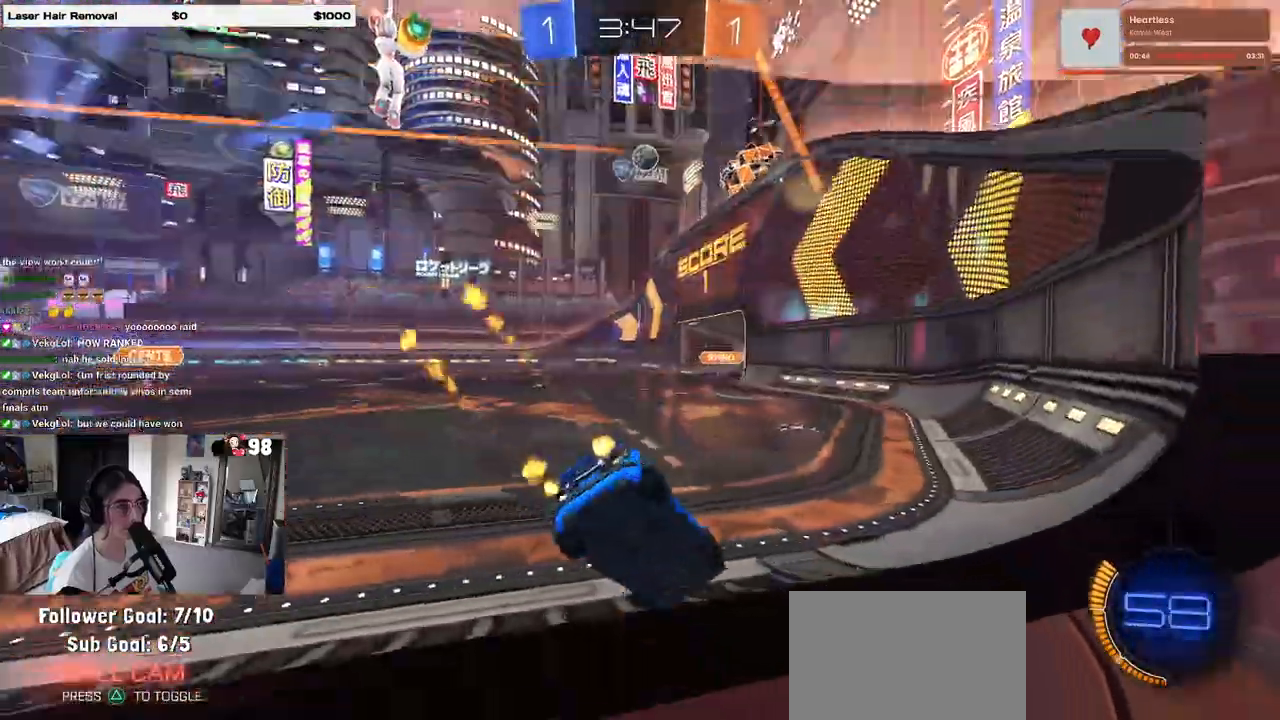
{"buttons": ["R1", "R2"], "left_stick": "center", "right_stick": "center", "events": [[250, "left_stick", "center"], [367, "left_stick", "left"], [500, "left_stick", "center"]]}
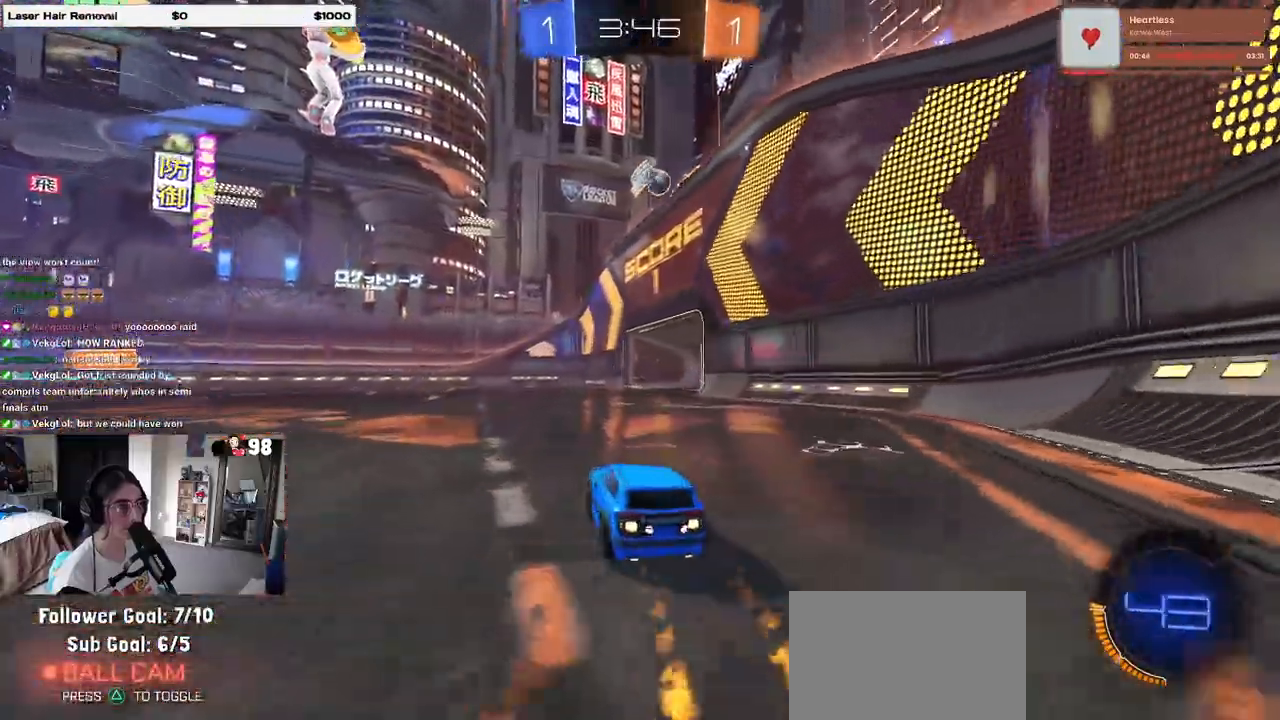
{"buttons": ["R2"], "left_stick": "center", "right_stick": "center", "events": [[350, "R1", "up"]]}
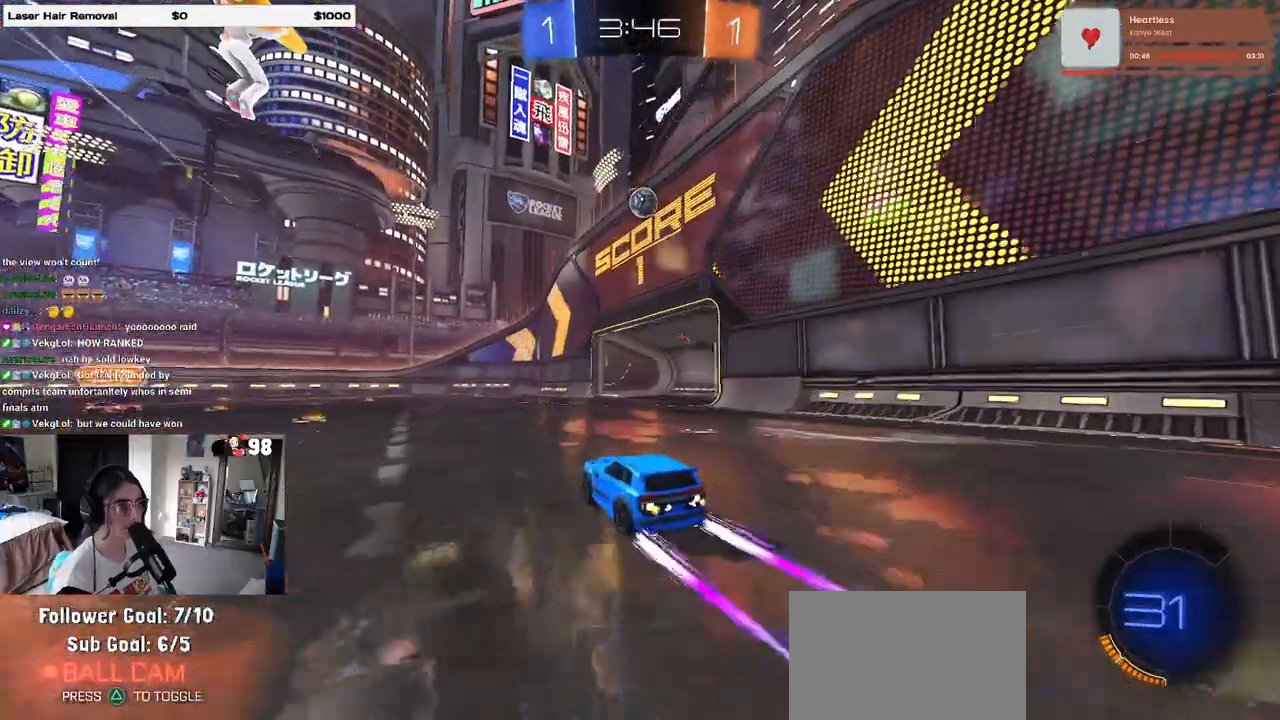
{"buttons": ["R2"], "left_stick": "left", "right_stick": "center", "events": [[183, "left_stick", "left"], [350, "SQUARE", "down"], [467, "SQUARE", "up"]]}
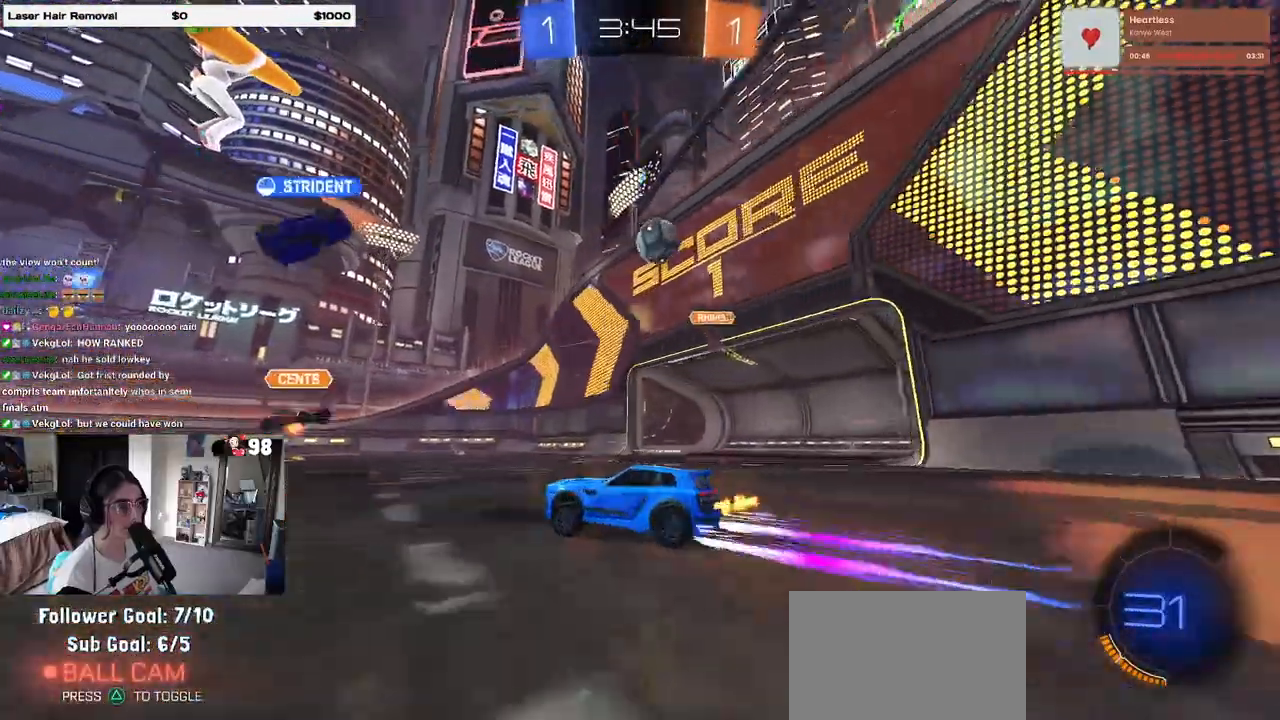
{"buttons": ["R2"], "left_stick": "center", "right_stick": "center", "events": [[250, "left_stick", "center"]]}
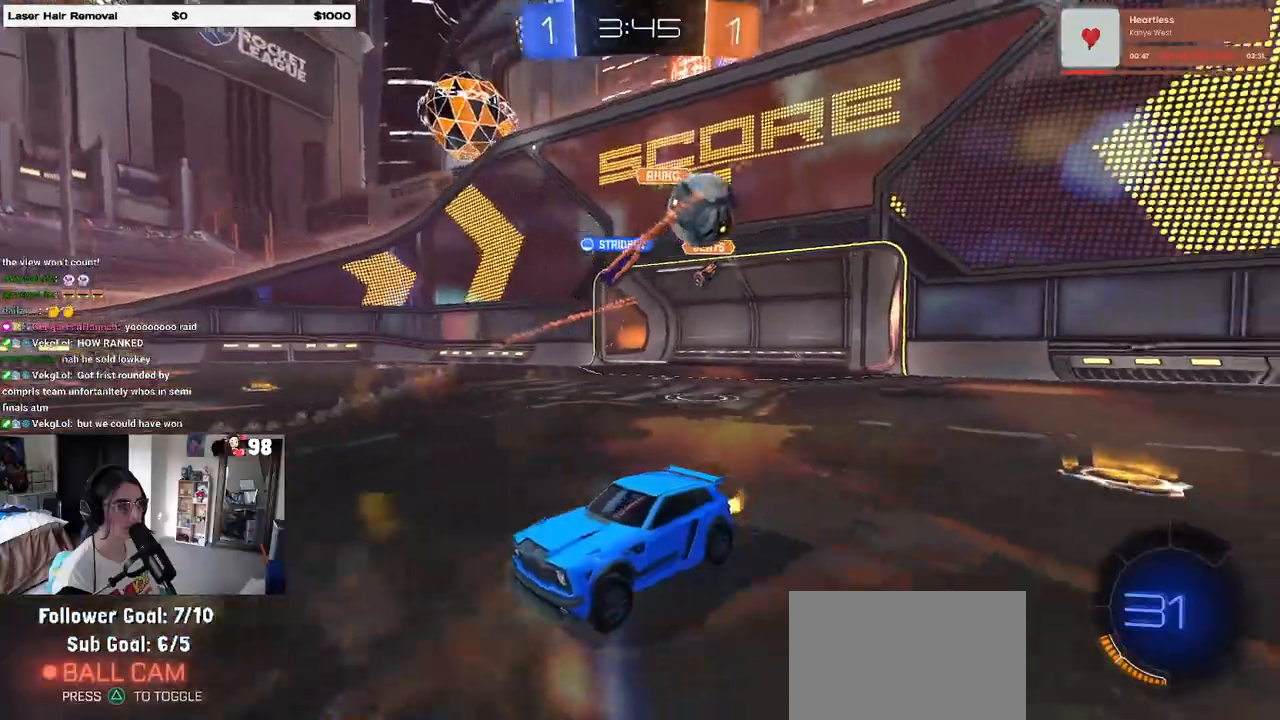
{"buttons": ["R1", "R2"], "left_stick": "center", "right_stick": "center", "events": [[200, "left_stick", "left"], [450, "R1", "down"], [500, "left_stick", "center"]]}
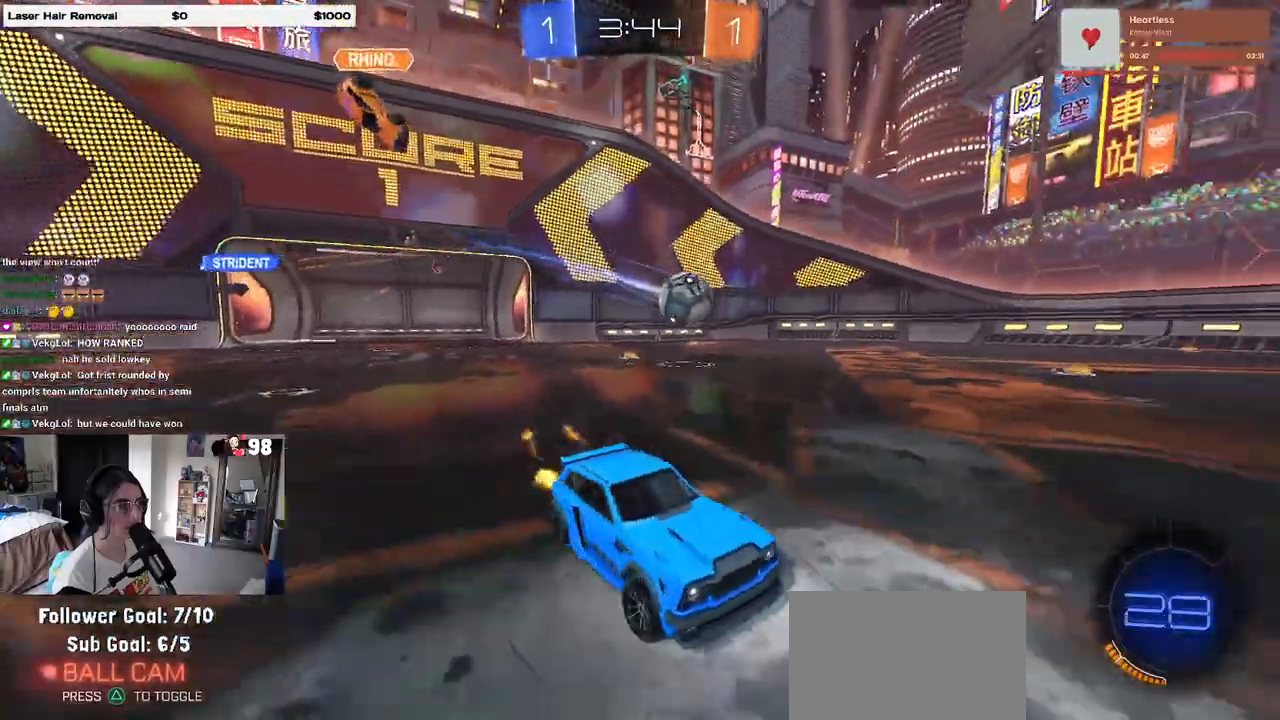
{"buttons": ["R1", "R2"], "left_stick": "left", "right_stick": "center", "events": [[117, "left_stick", "left"], [217, "TRIANGLE", "down"], [350, "TRIANGLE", "up"]]}
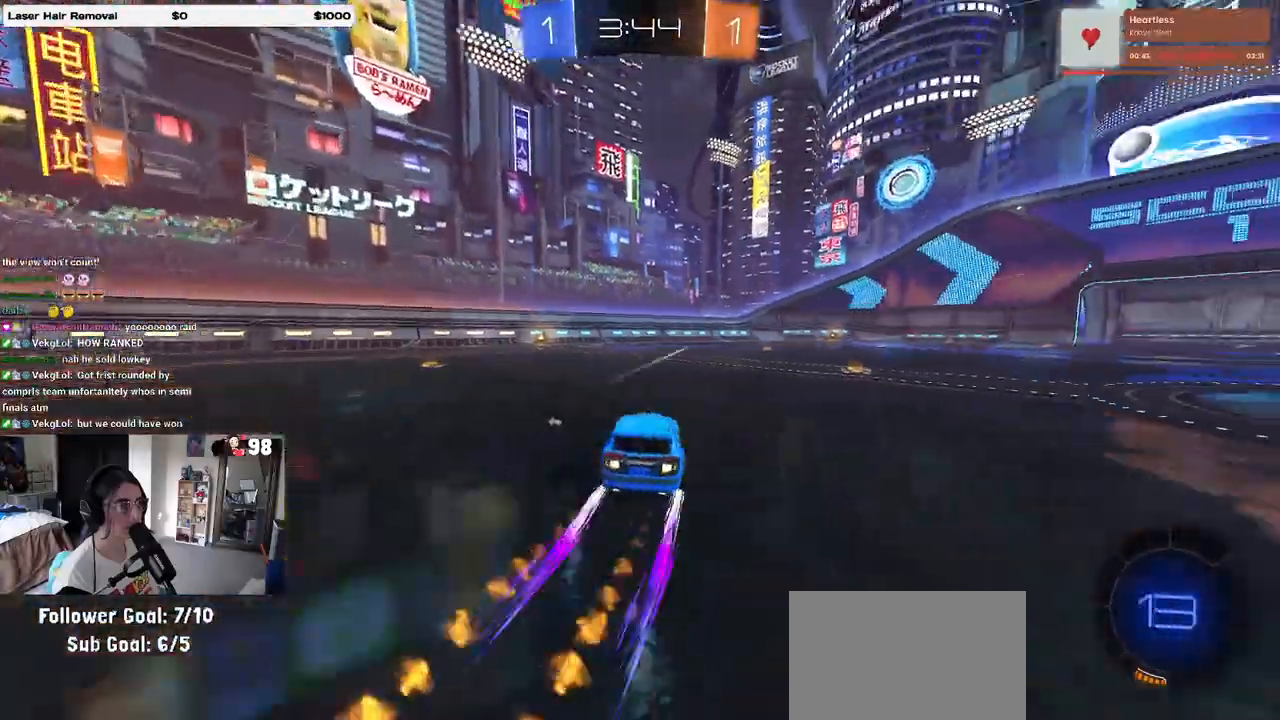
{"buttons": ["R2"], "left_stick": "center", "right_stick": "center", "events": [[17, "left_stick", "center"], [67, "R1", "up"], [183, "left_stick", "left"], [367, "TRIANGLE", "down"], [433, "left_stick", "center"], [450, "TRIANGLE", "up"]]}
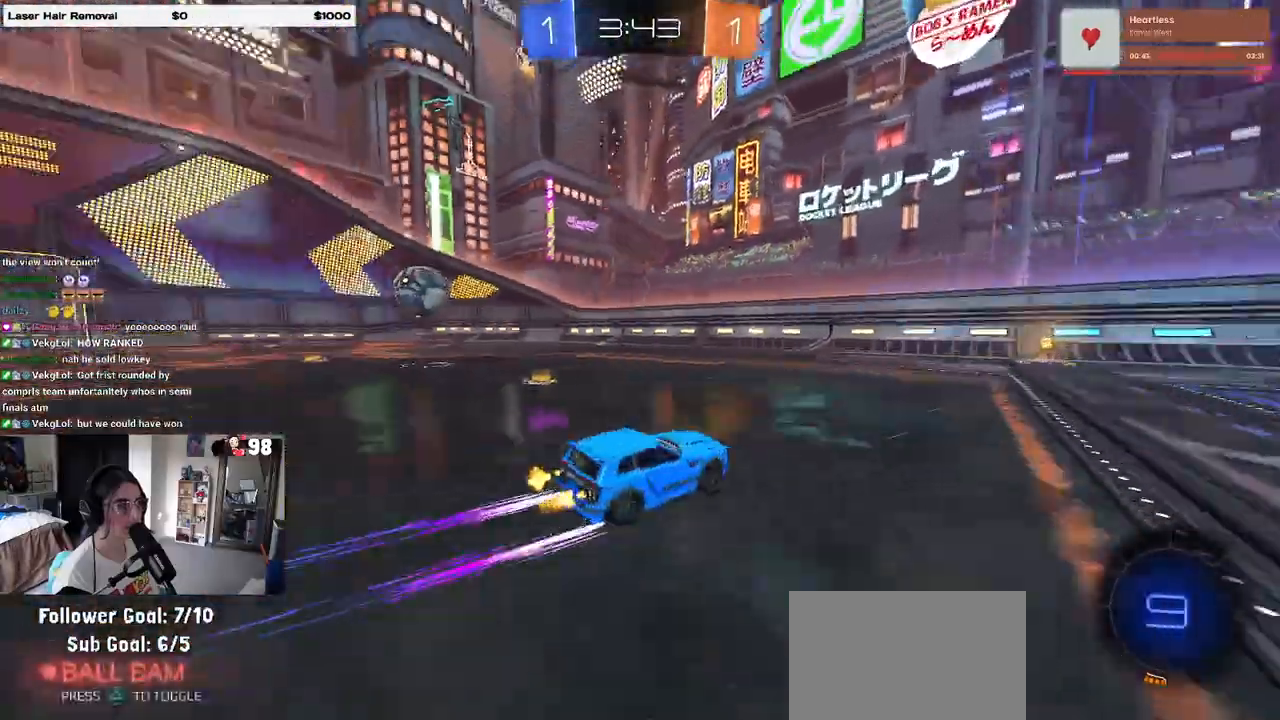
{"buttons": ["SQUARE", "R2"], "left_stick": "right", "right_stick": "center", "events": [[183, "left_stick", "left"], [300, "left_stick", "center"], [450, "left_stick", "right"], [483, "SQUARE", "down"]]}
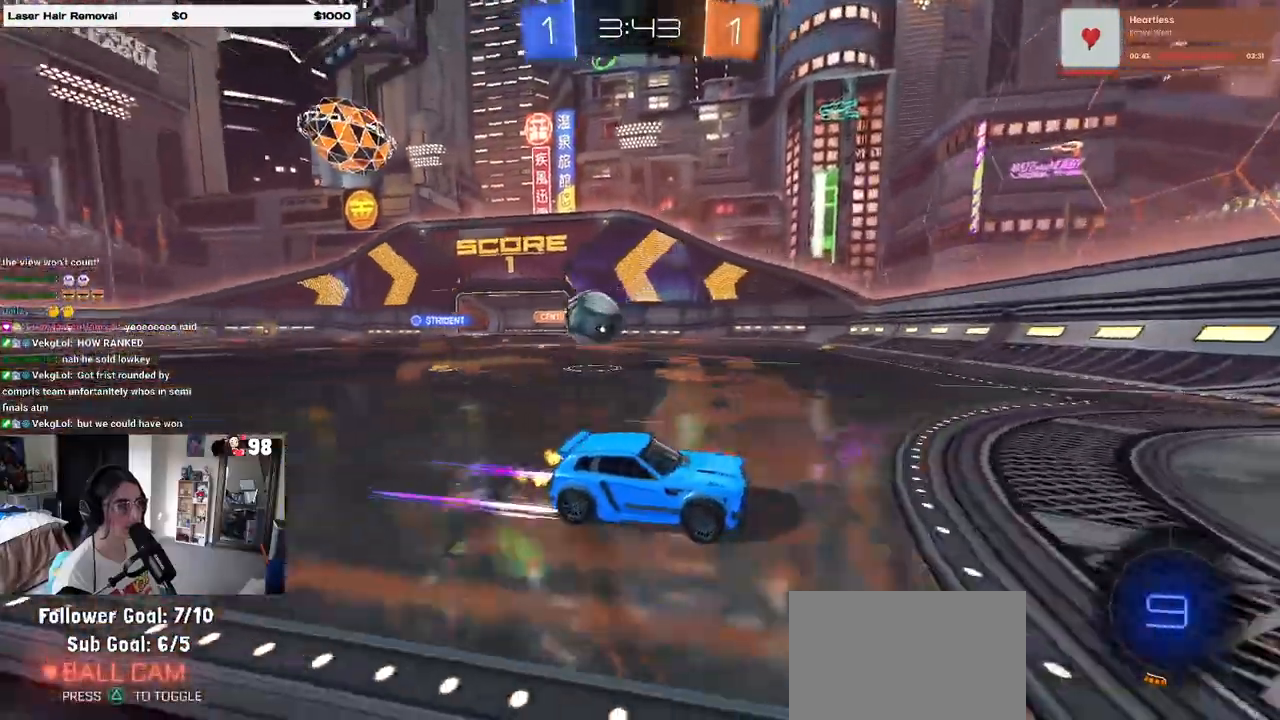
{"buttons": ["SQUARE", "R2"], "left_stick": "right", "right_stick": "center", "events": [[333, "R2", "up"], [483, "R2", "down"]]}
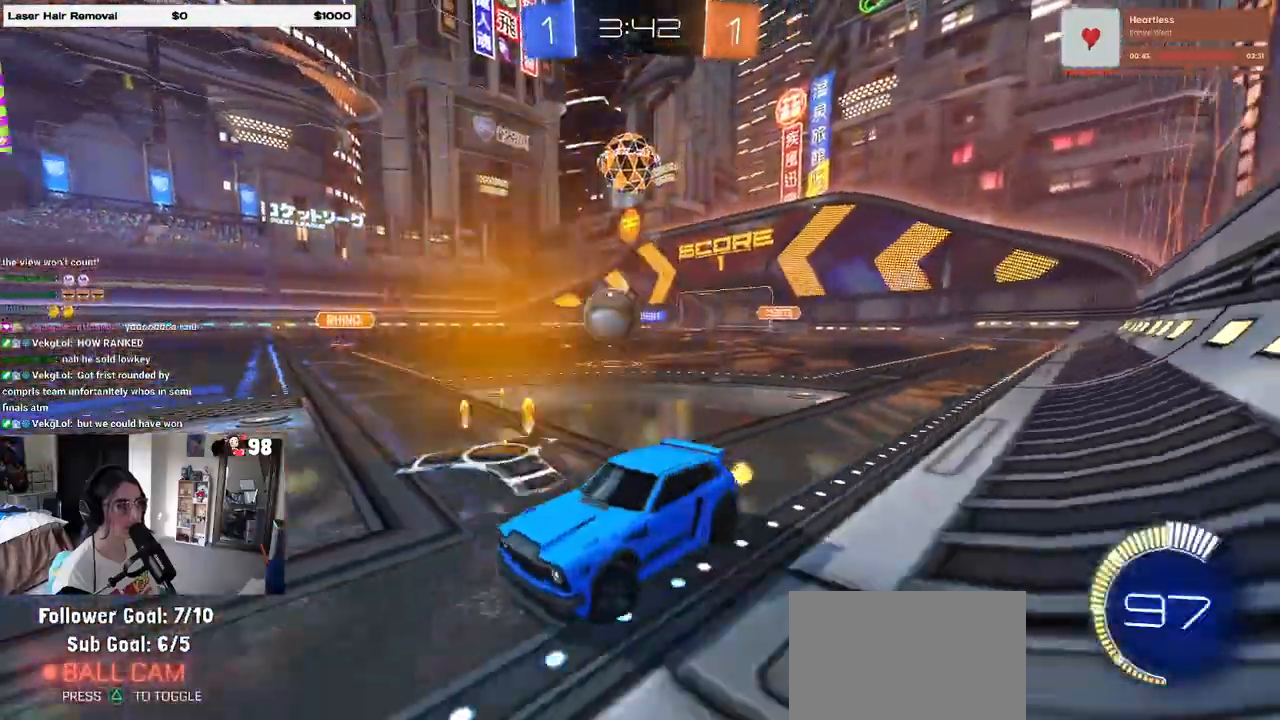
{"buttons": ["L2"], "left_stick": "right", "right_stick": "center", "events": [[133, "SQUARE", "up"], [417, "R2", "up"], [433, "L2", "down"]]}
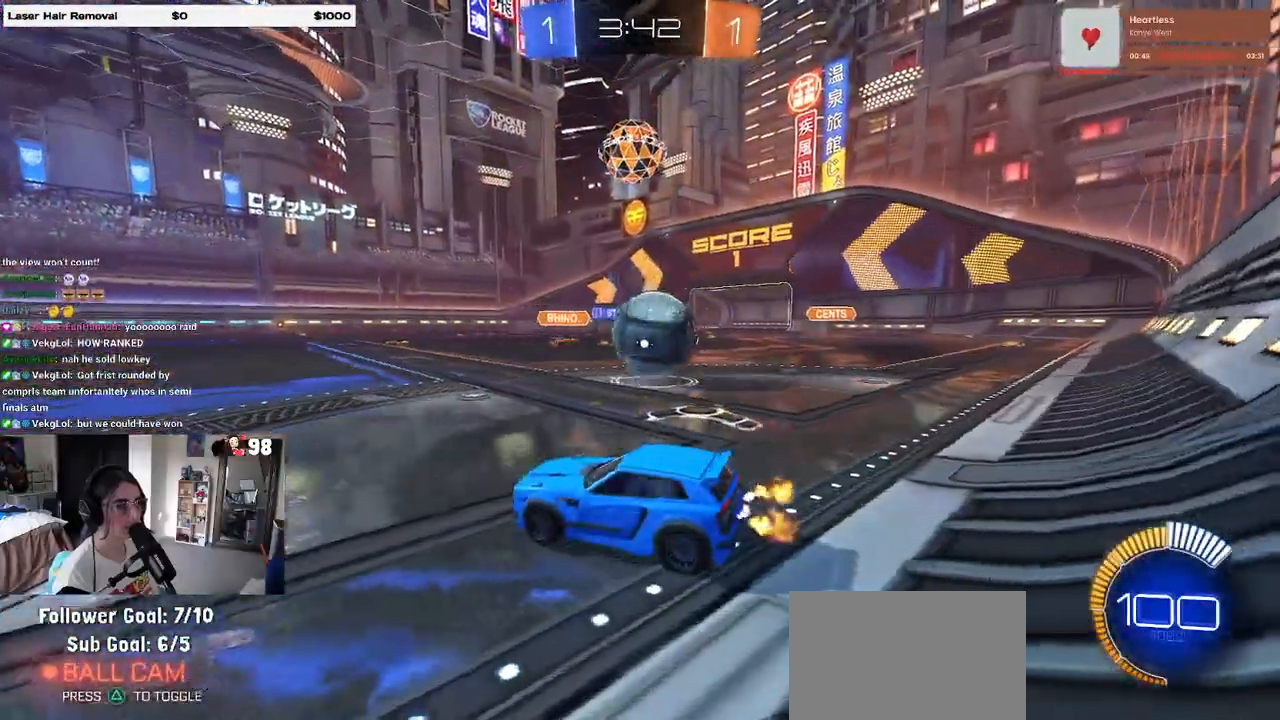
{"buttons": ["R2"], "left_stick": "right", "right_stick": "center", "events": [[67, "left_stick", "center"], [117, "R2", "down"], [183, "L2", "up"], [217, "left_stick", "right"]]}
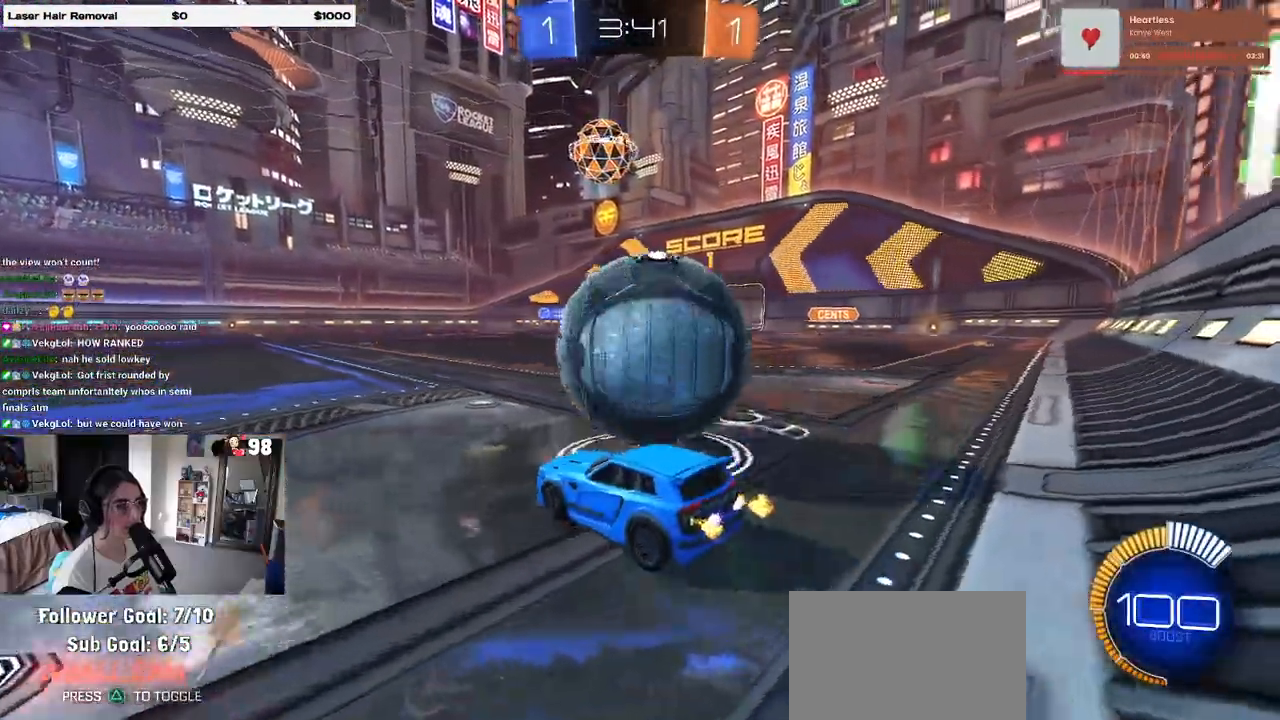
{"buttons": ["R2"], "left_stick": "left", "right_stick": "center", "events": [[133, "left_stick", "left"]]}
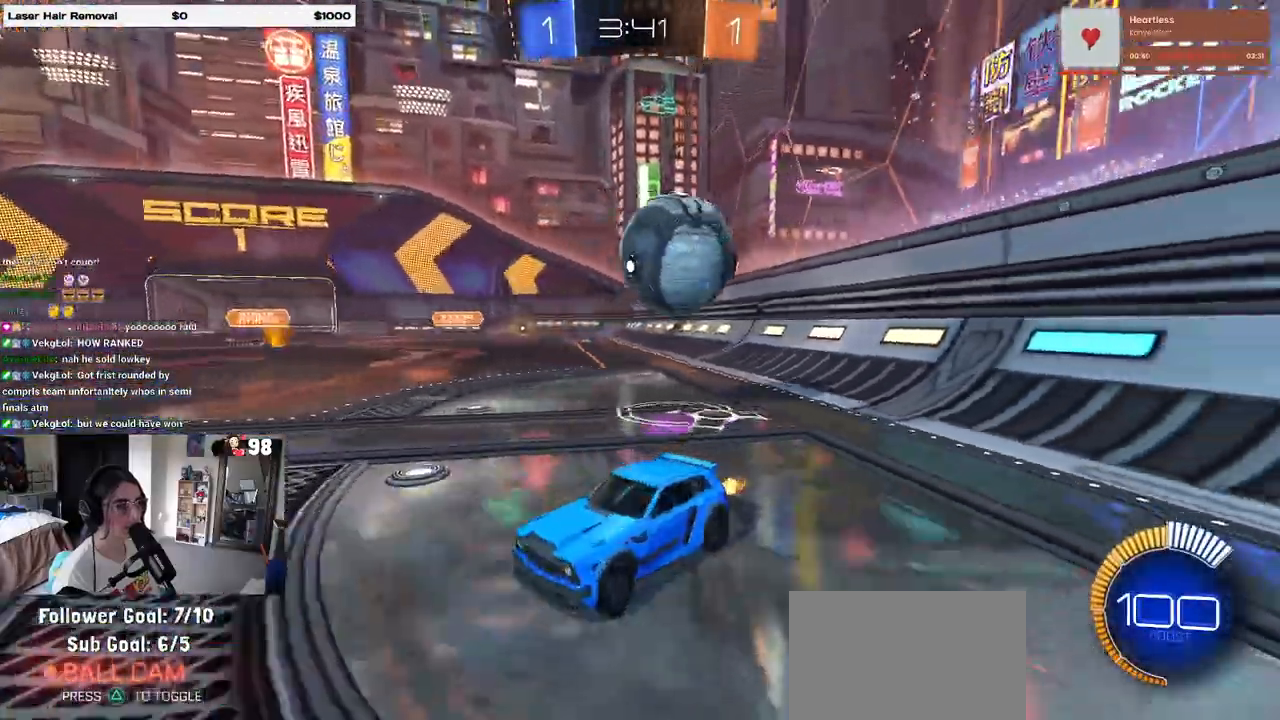
{"buttons": ["R1", "R2"], "left_stick": "center", "right_stick": "center", "events": [[83, "SQUARE", "down"], [267, "SQUARE", "up"], [317, "left_stick", "center"], [483, "R1", "down"]]}
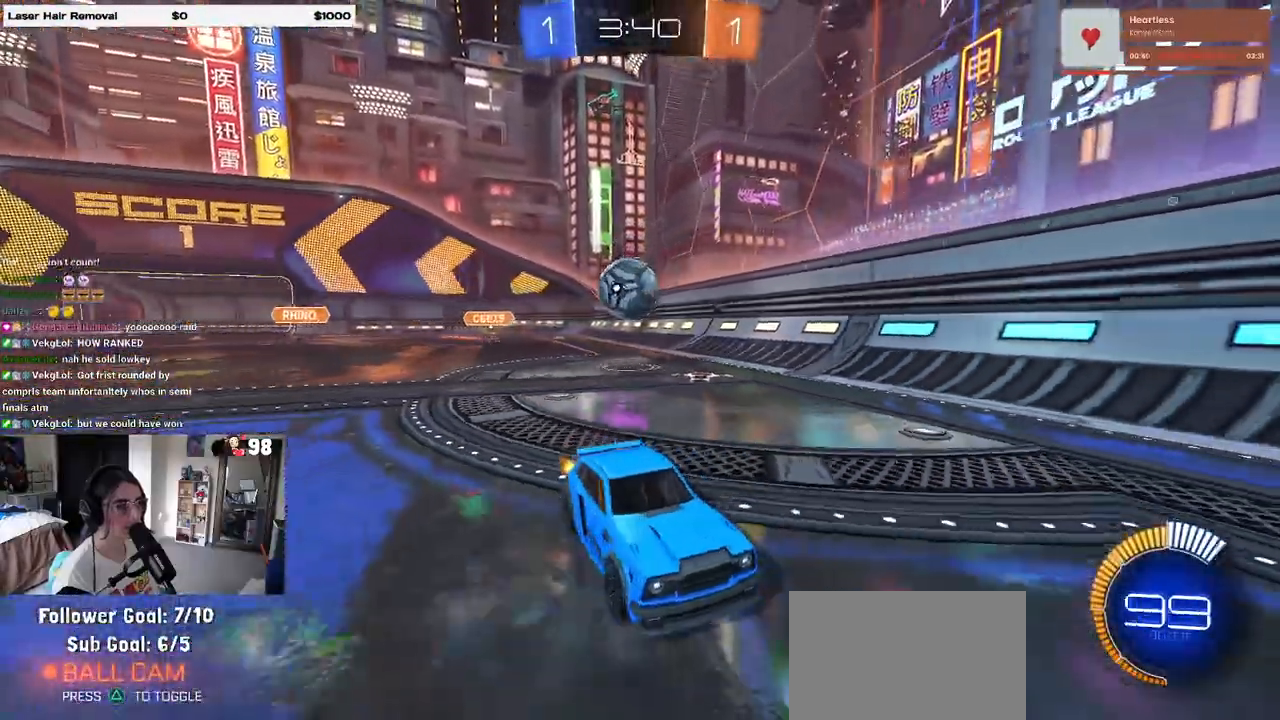
{"buttons": ["R1", "R2"], "left_stick": "center", "right_stick": "center", "events": [[17, "left_stick", "right"], [150, "left_stick", "center"]]}
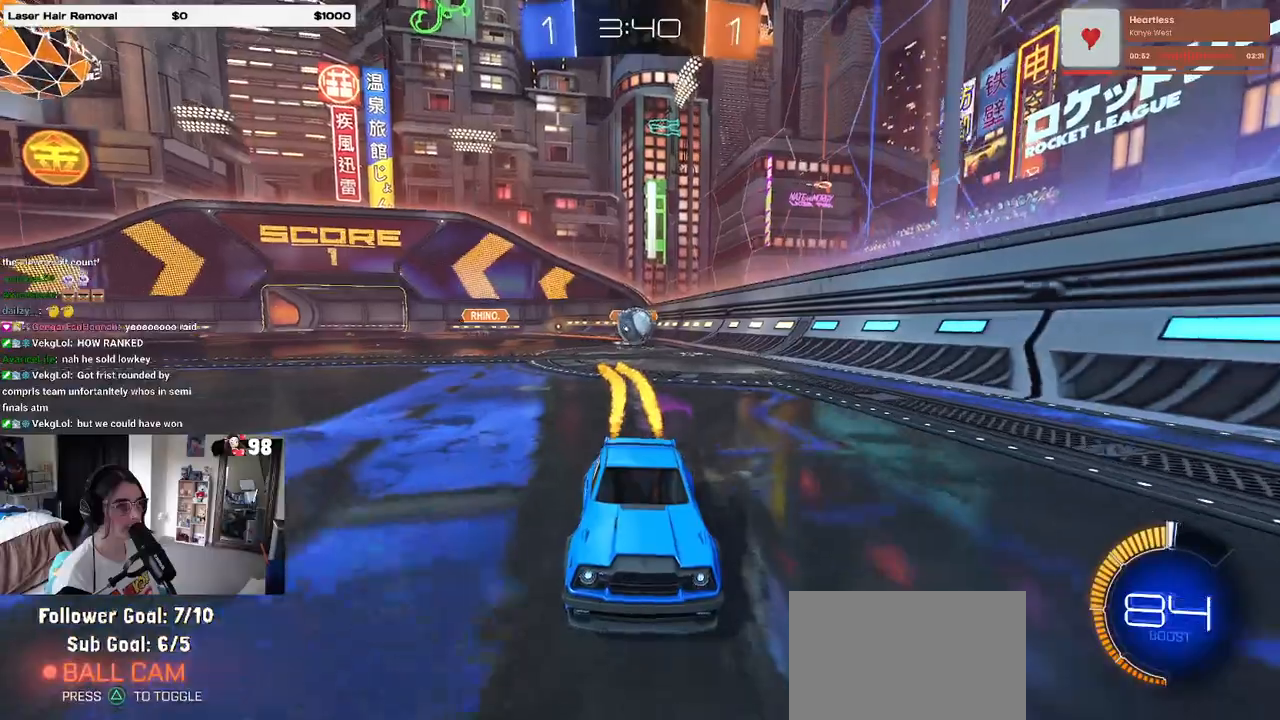
{"buttons": ["R1", "R2"], "left_stick": "left", "right_stick": "center", "events": [[417, "left_stick", "left"]]}
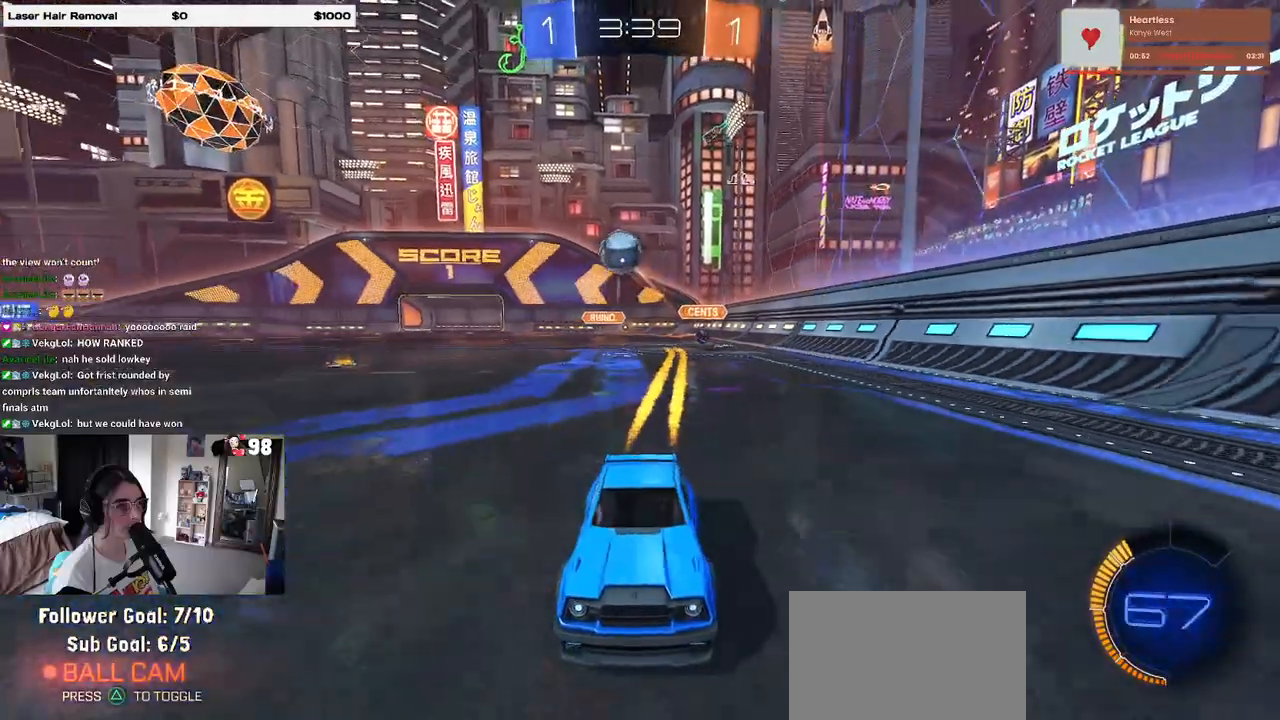
{"buttons": ["R2"], "left_stick": "down-right", "right_stick": "center", "events": [[17, "left_stick", "center"], [33, "R1", "up"], [250, "left_stick", "down-right"]]}
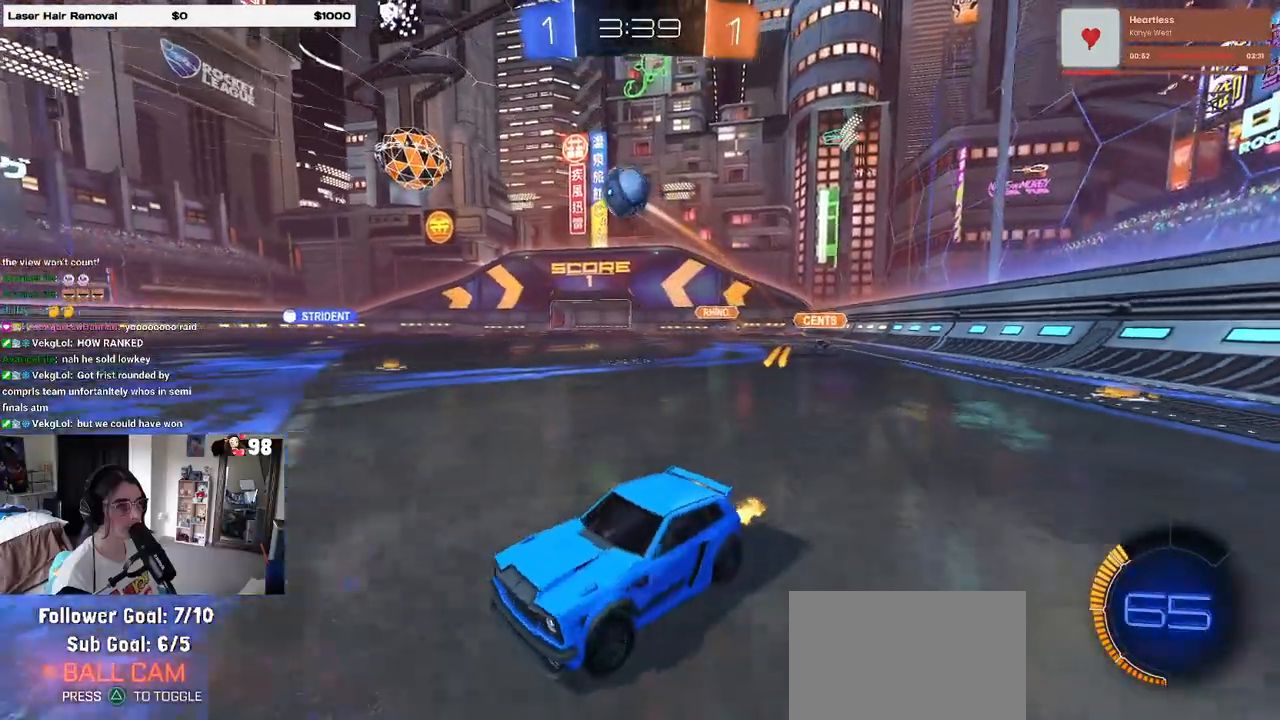
{"buttons": ["L1", "R1", "R2"], "left_stick": "up-right", "right_stick": "center", "events": [[50, "CROSS", "down"], [383, "L1", "down"], [400, "CROSS", "up"], [417, "R1", "down"], [417, "left_stick", "up-right"]]}
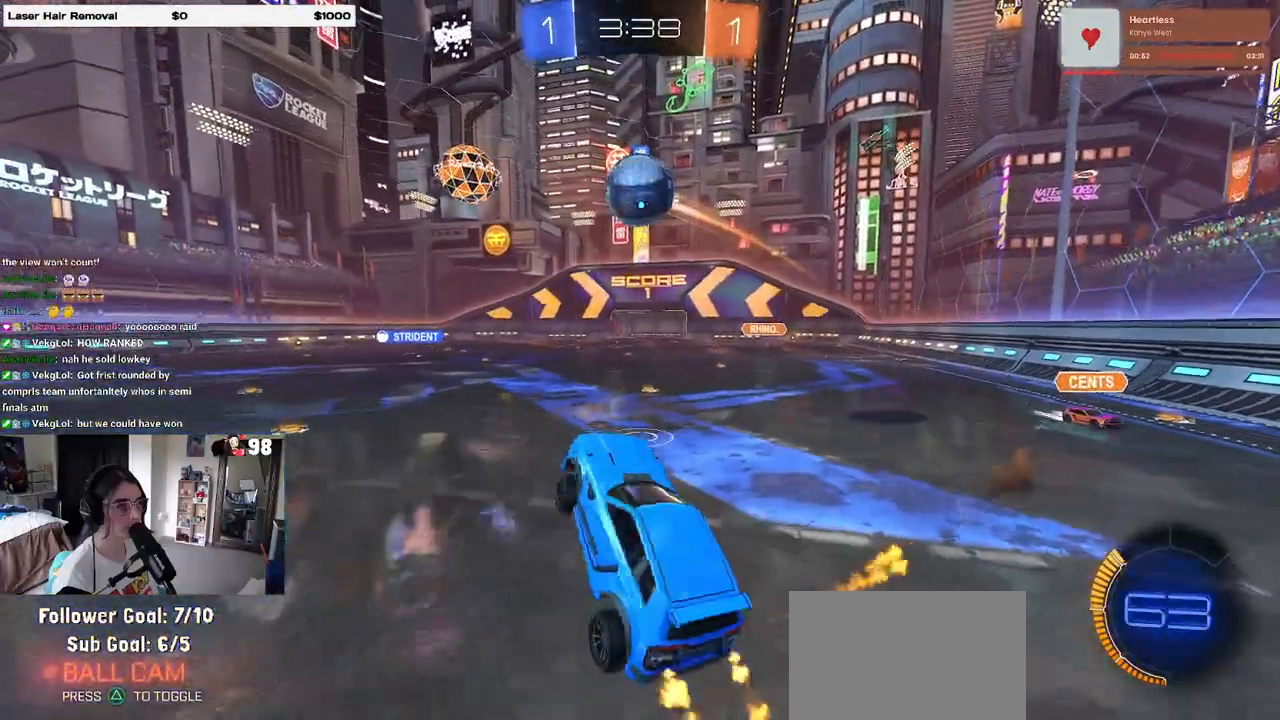
{"buttons": ["R1", "R2"], "left_stick": "up-left", "right_stick": "center", "events": [[50, "L1", "up"], [50, "left_stick", "center"], [100, "left_stick", "left"], [400, "left_stick", "up-left"]]}
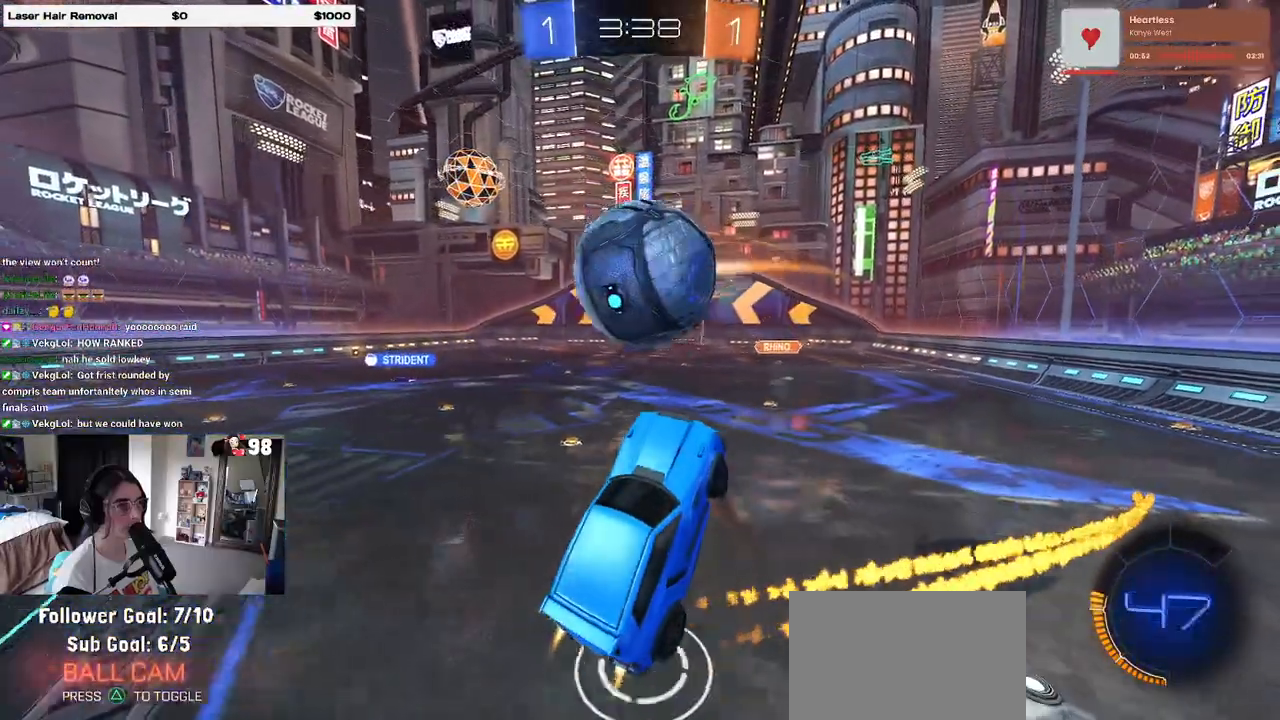
{"buttons": ["R2"], "left_stick": "down-right", "right_stick": "center", "events": [[83, "CROSS", "down"], [83, "R2", "up"], [150, "R2", "down"], [167, "left_stick", "down"], [183, "CROSS", "up"], [417, "R1", "up"], [417, "left_stick", "down-right"]]}
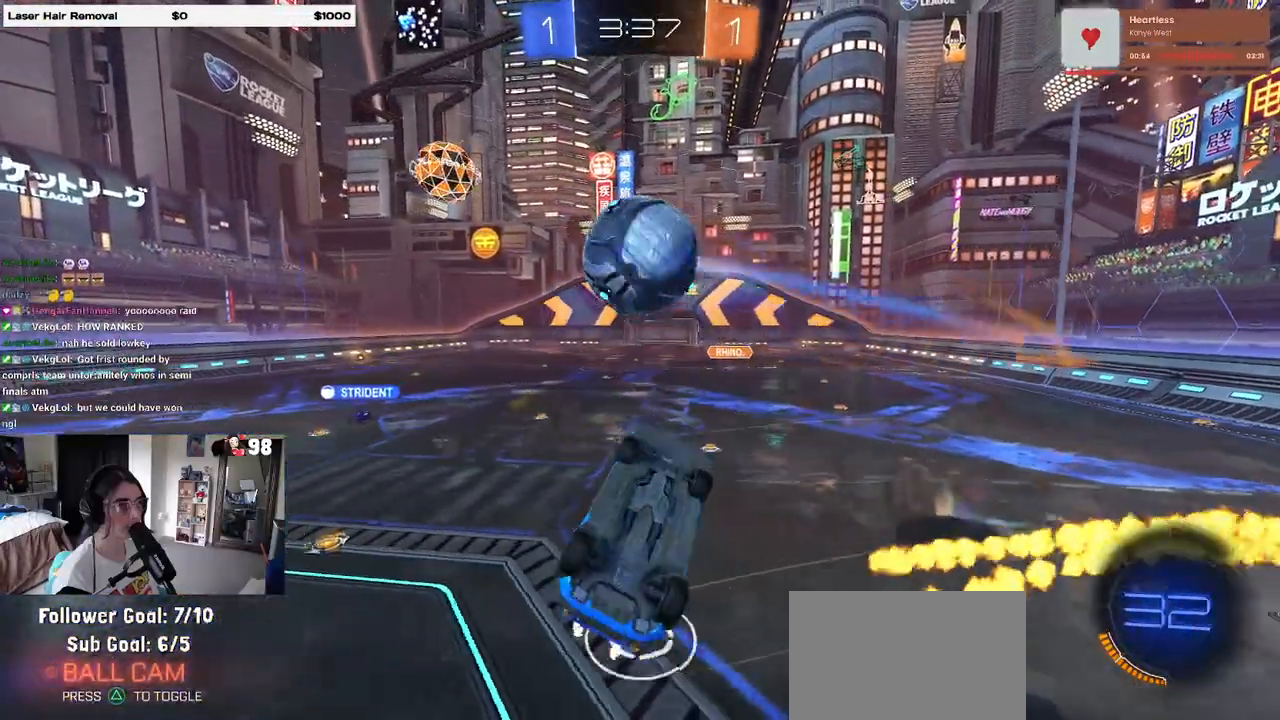
{"buttons": ["SQUARE", "R2"], "left_stick": "up-left", "right_stick": "center", "events": [[167, "left_stick", "right"], [333, "left_stick", "center"], [383, "left_stick", "up-left"], [417, "SQUARE", "down"]]}
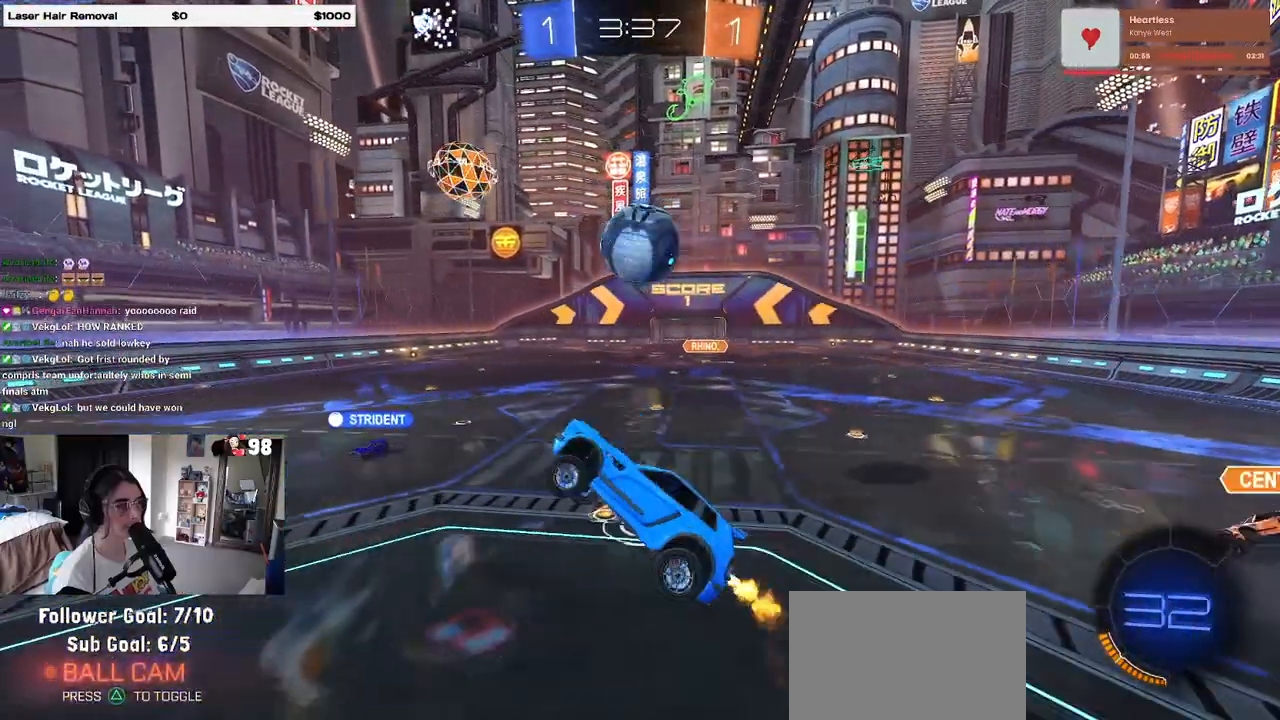
{"buttons": ["R2"], "left_stick": "right", "right_stick": "center", "events": [[33, "SQUARE", "up"], [67, "left_stick", "center"], [467, "left_stick", "right"]]}
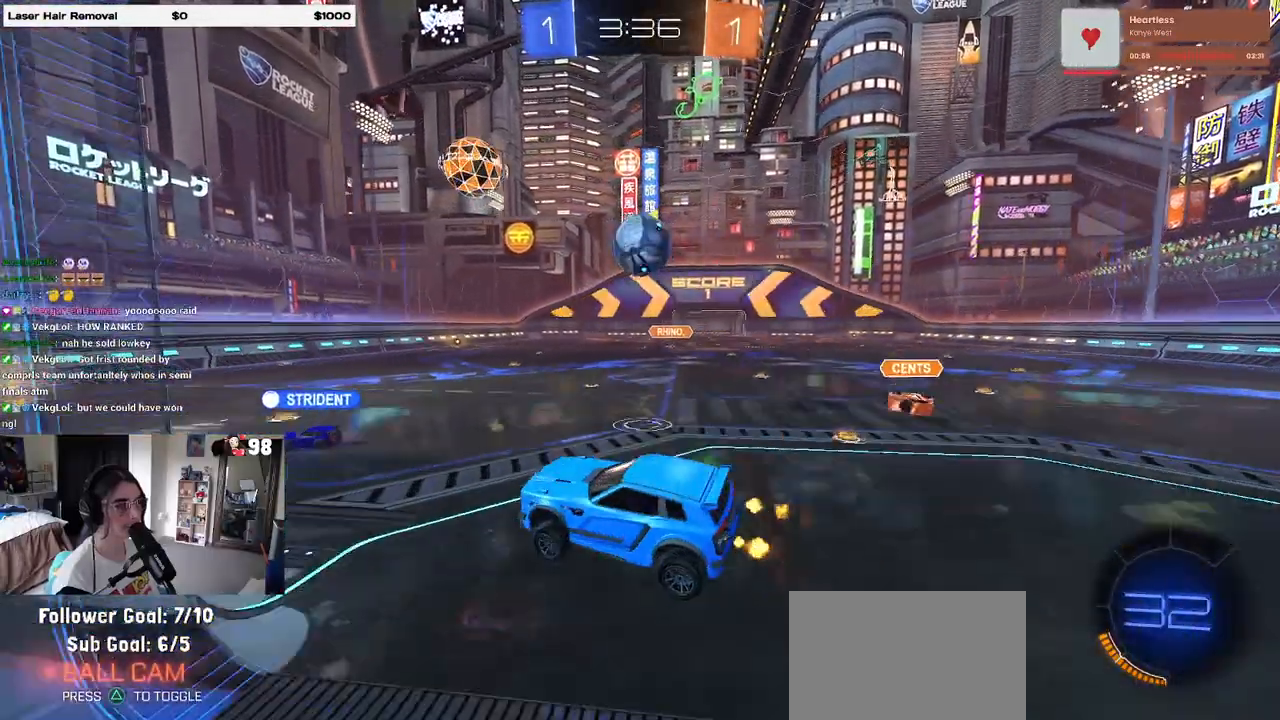
{"buttons": ["R2"], "left_stick": "right", "right_stick": "center", "events": []}
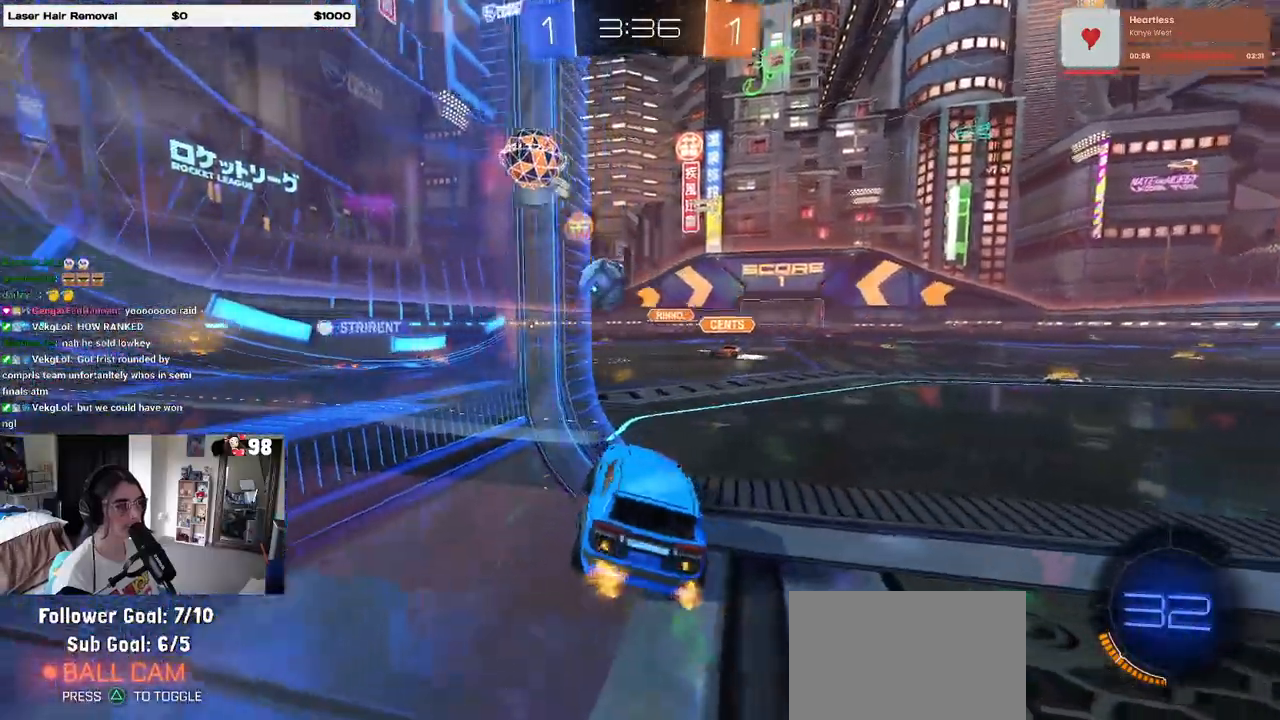
{"buttons": ["R2"], "left_stick": "left", "right_stick": "center", "events": [[267, "left_stick", "center"], [350, "left_stick", "left"]]}